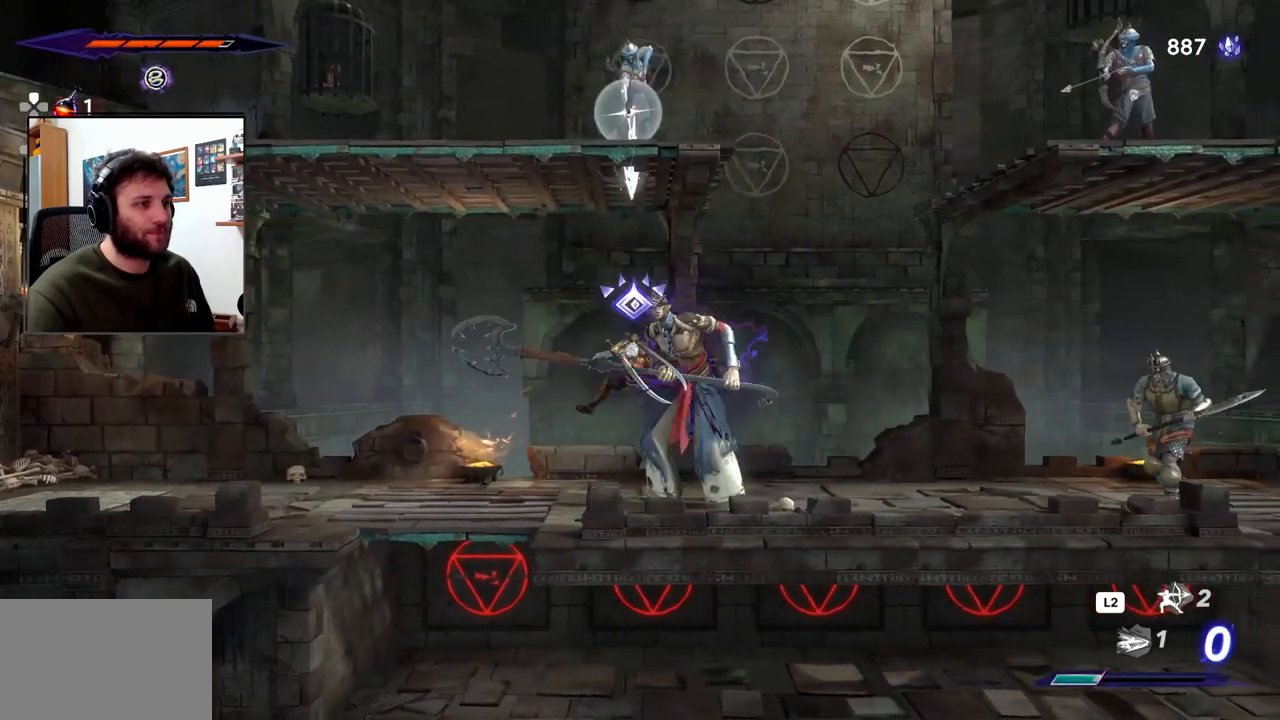
Gameplay with a controller (PlayStation layout); each line is a JSON object with the inputs held at the frame after it. "events" lists button and stick changes between this image and that frame as [ms after this image, input, new state], when the widget could be followed in between.
{"buttons": [], "left_stick": "right", "right_stick": "center", "events": [[33, "SQUARE", "up"], [50, "left_stick", "right"], [283, "R2", "down"], [383, "R2", "up"]]}
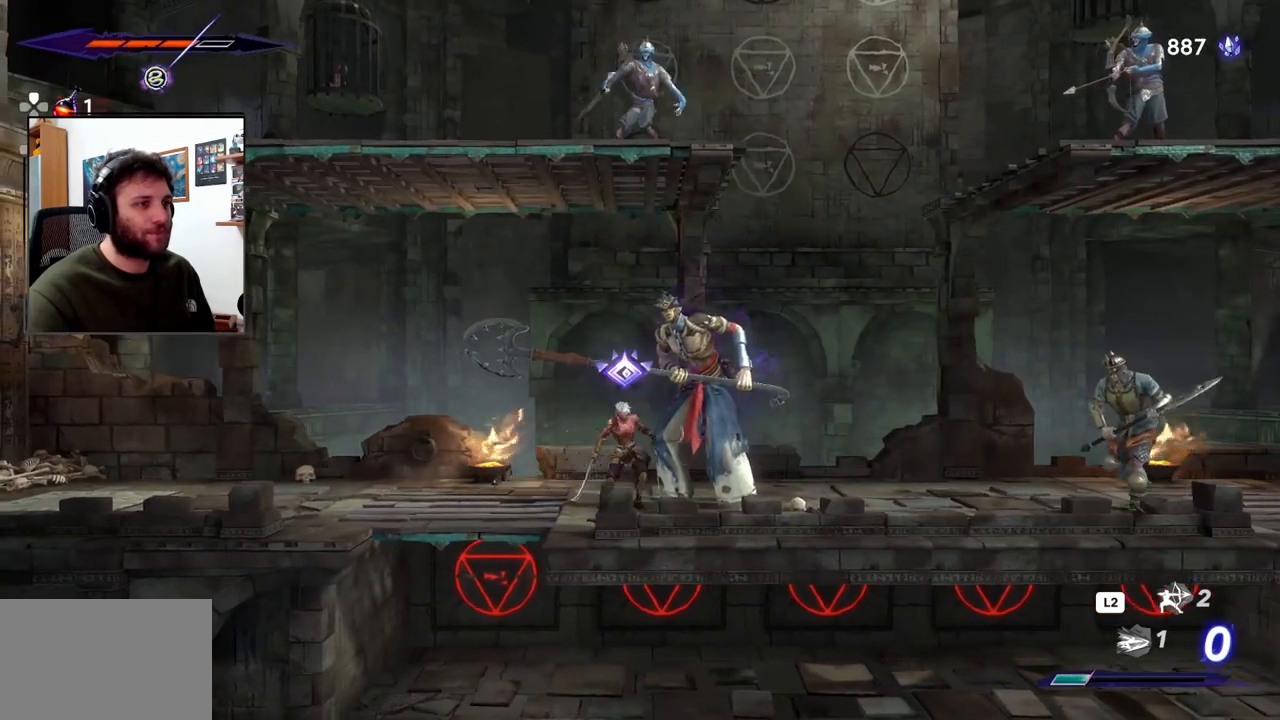
{"buttons": ["SQUARE"], "left_stick": "right", "right_stick": "center", "events": [[133, "SQUARE", "down"], [217, "SQUARE", "up"], [300, "SQUARE", "down"], [383, "SQUARE", "up"], [467, "SQUARE", "down"]]}
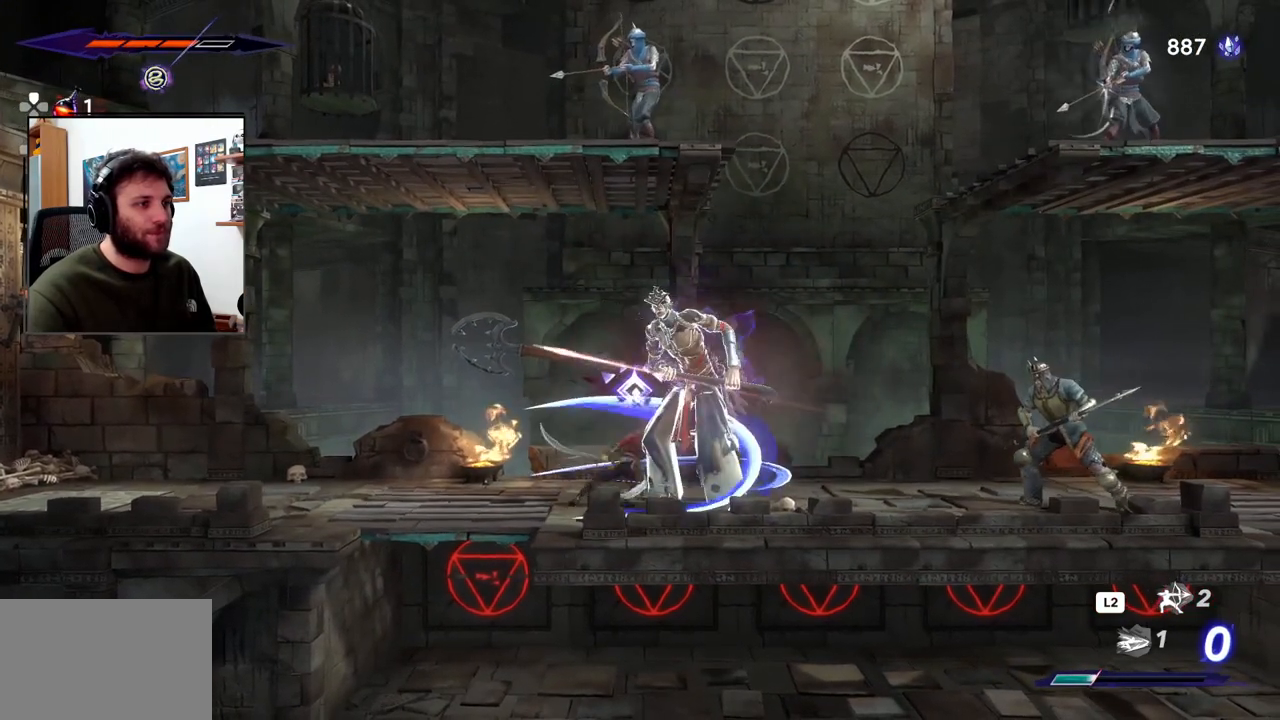
{"buttons": ["SQUARE"], "left_stick": "right", "right_stick": "center", "events": [[50, "SQUARE", "up"], [133, "SQUARE", "down"], [217, "SQUARE", "up"], [300, "SQUARE", "down"], [383, "SQUARE", "up"], [467, "SQUARE", "down"]]}
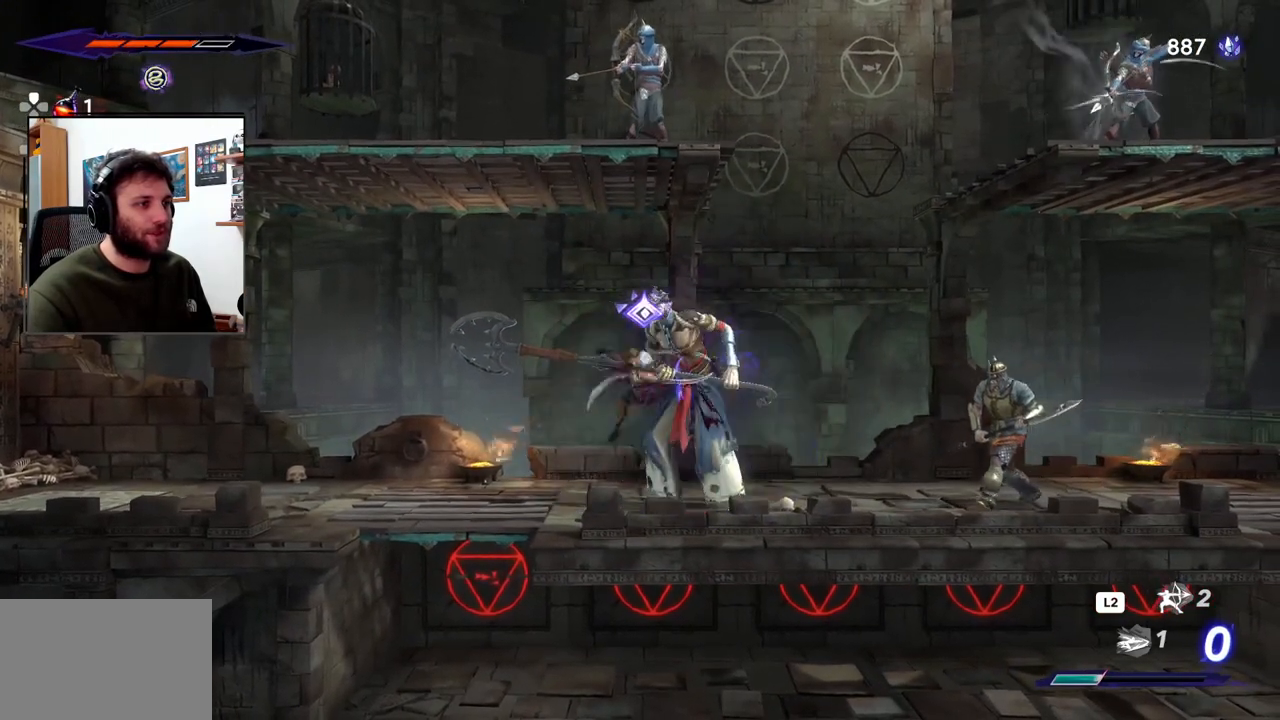
{"buttons": ["SQUARE"], "left_stick": "right", "right_stick": "center", "events": [[50, "SQUARE", "up"], [133, "SQUARE", "down"], [217, "SQUARE", "up"], [300, "SQUARE", "down"], [400, "SQUARE", "up"], [467, "SQUARE", "down"]]}
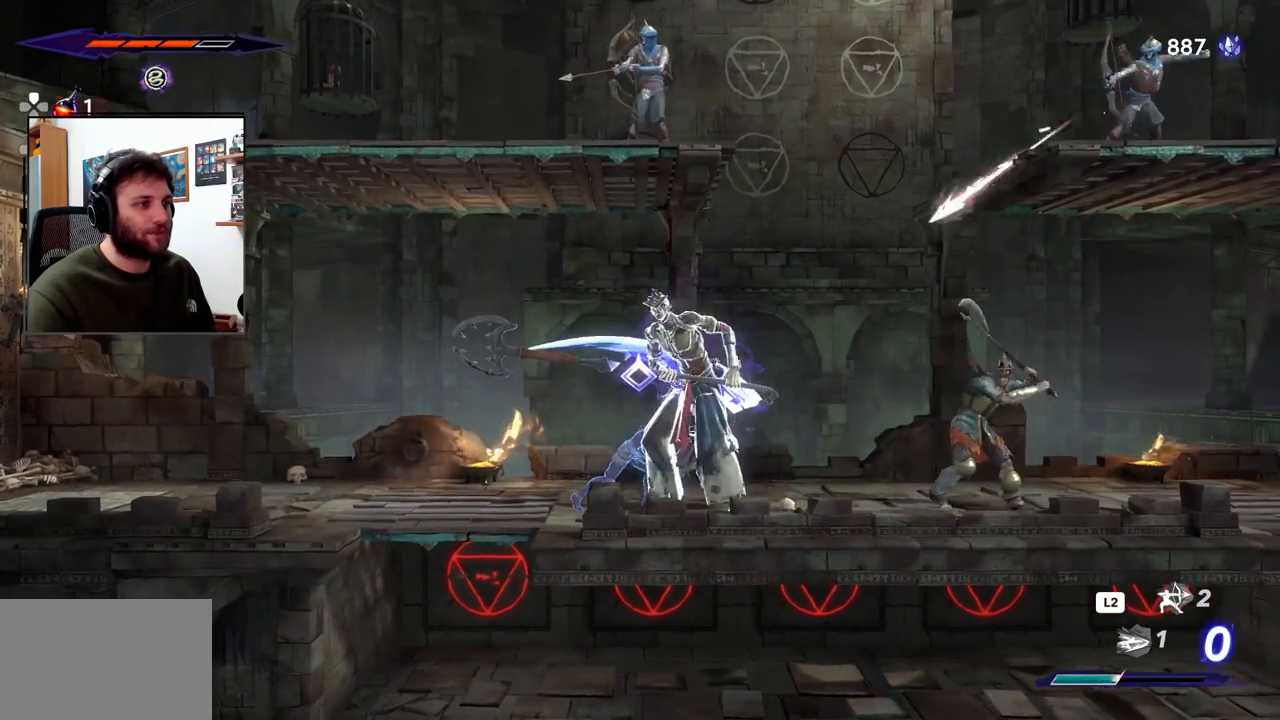
{"buttons": ["R2"], "left_stick": "right", "right_stick": "center", "events": [[100, "SQUARE", "up"], [117, "left_stick", "center"], [183, "SQUARE", "down"], [200, "SQUARE", "up"], [317, "left_stick", "right"], [350, "R2", "down"]]}
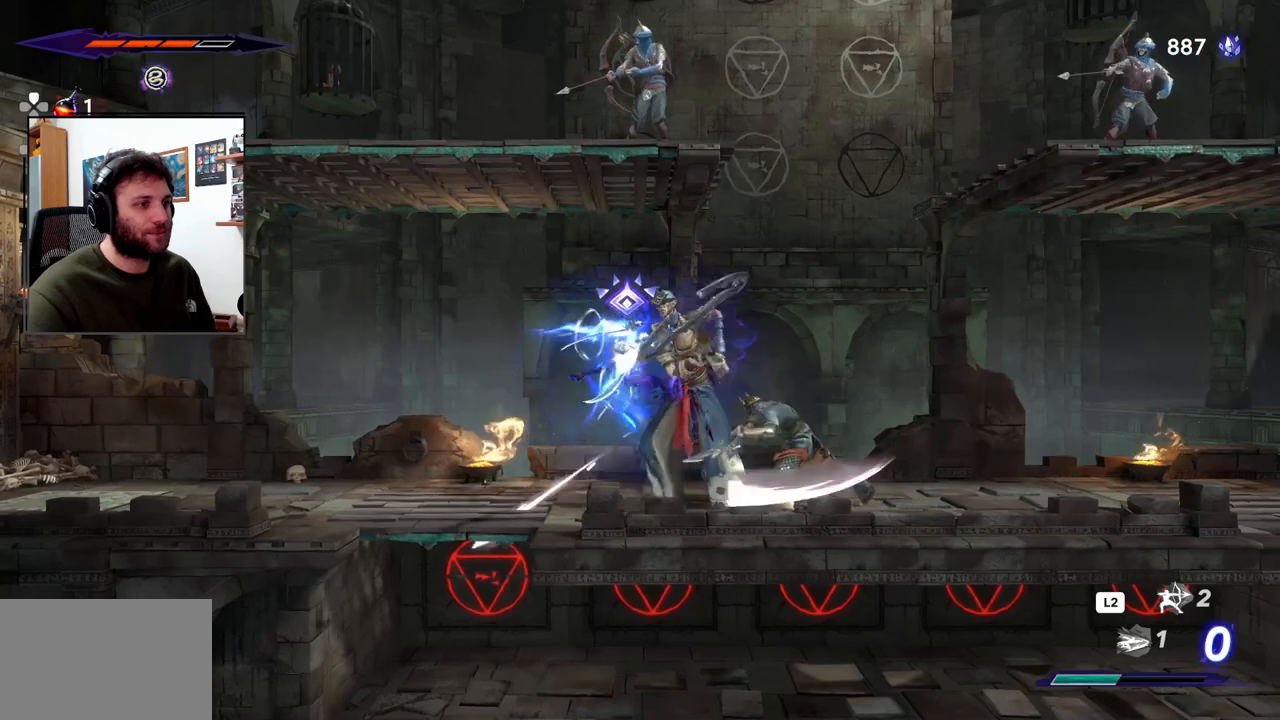
{"buttons": [], "left_stick": "right", "right_stick": "center", "events": [[50, "R2", "up"]]}
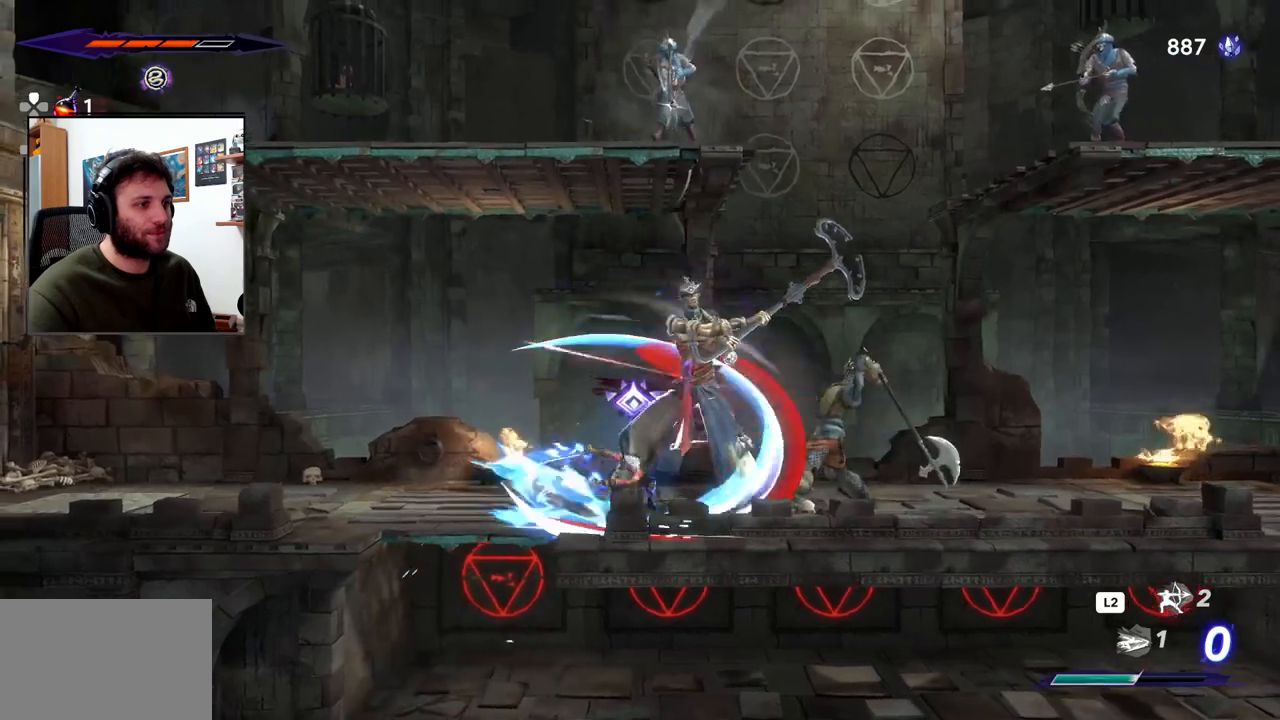
{"buttons": [], "left_stick": "right", "right_stick": "center", "events": [[100, "R2", "down"], [267, "R2", "up"], [317, "R2", "down"], [450, "R2", "up"]]}
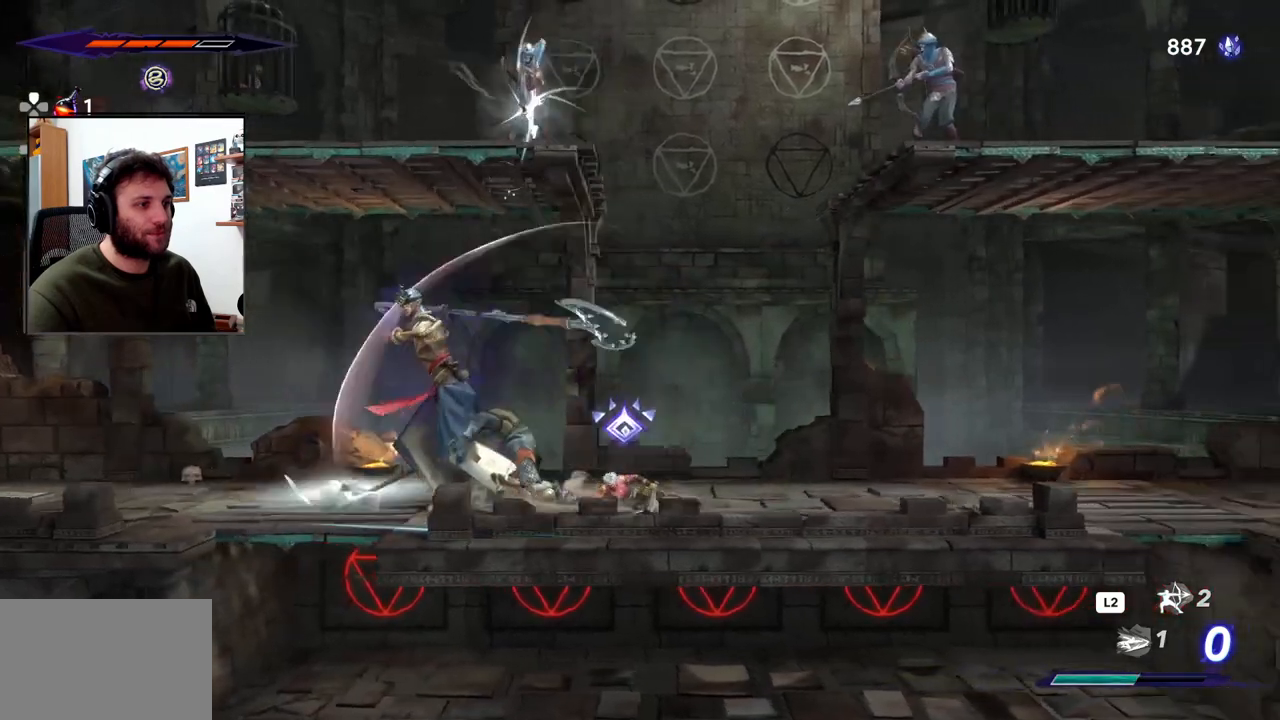
{"buttons": ["SQUARE"], "left_stick": "left", "right_stick": "center", "events": [[267, "left_stick", "center"], [317, "left_stick", "left"], [433, "SQUARE", "down"]]}
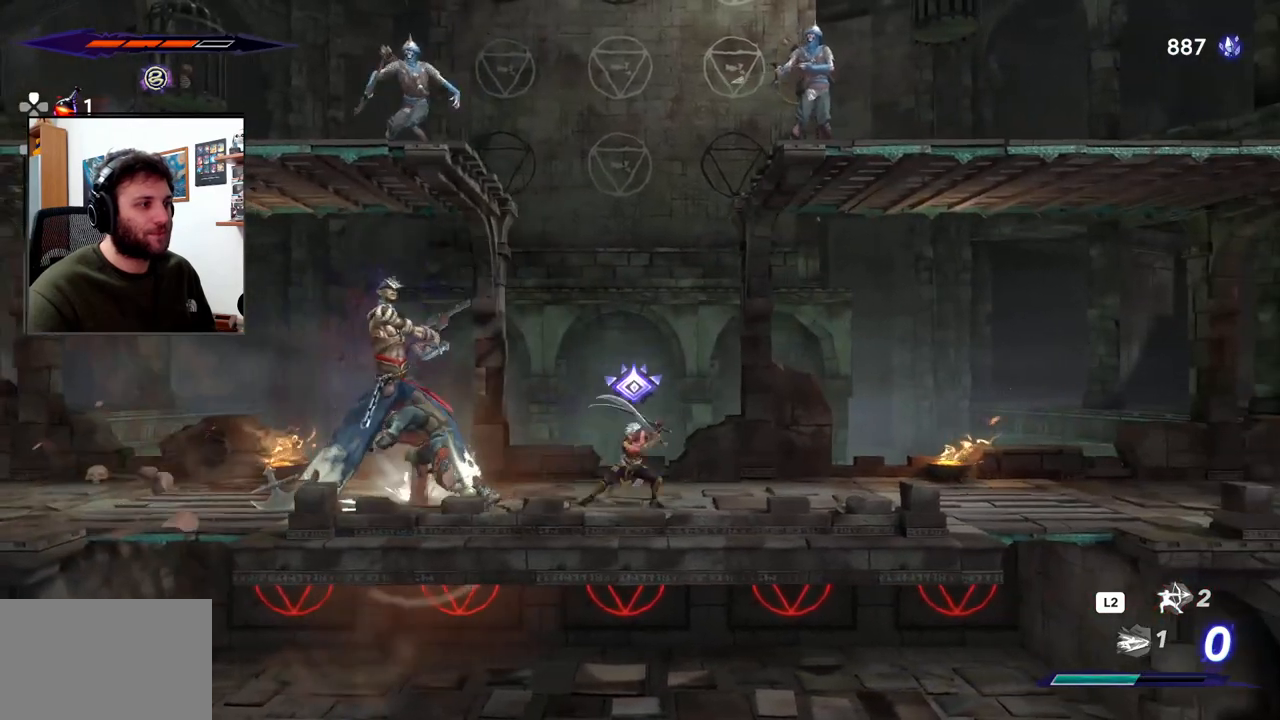
{"buttons": [], "left_stick": "left", "right_stick": "center", "events": [[67, "SQUARE", "up"], [100, "SQUARE", "down"], [150, "left_stick", "center"], [200, "SQUARE", "up"], [283, "SQUARE", "down"], [350, "SQUARE", "up"], [500, "left_stick", "left"]]}
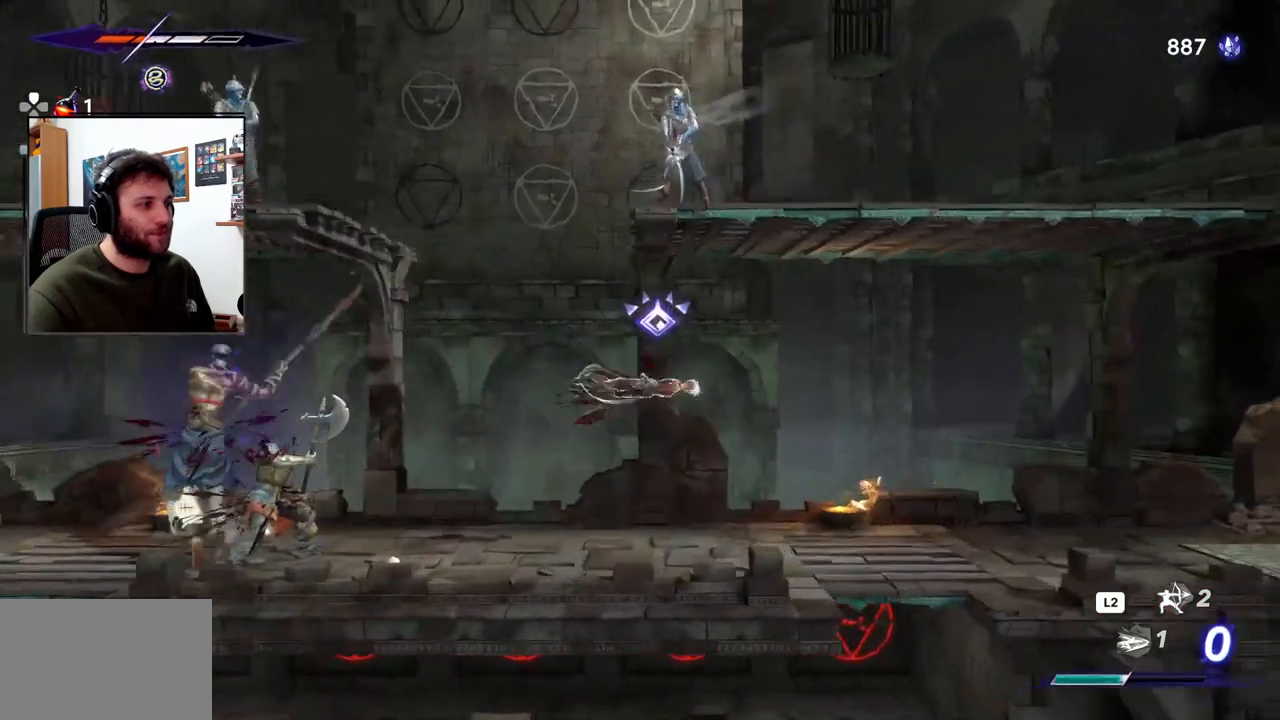
{"buttons": [], "left_stick": "right", "right_stick": "center", "events": [[33, "R2", "down"], [200, "R2", "up"], [483, "left_stick", "right"]]}
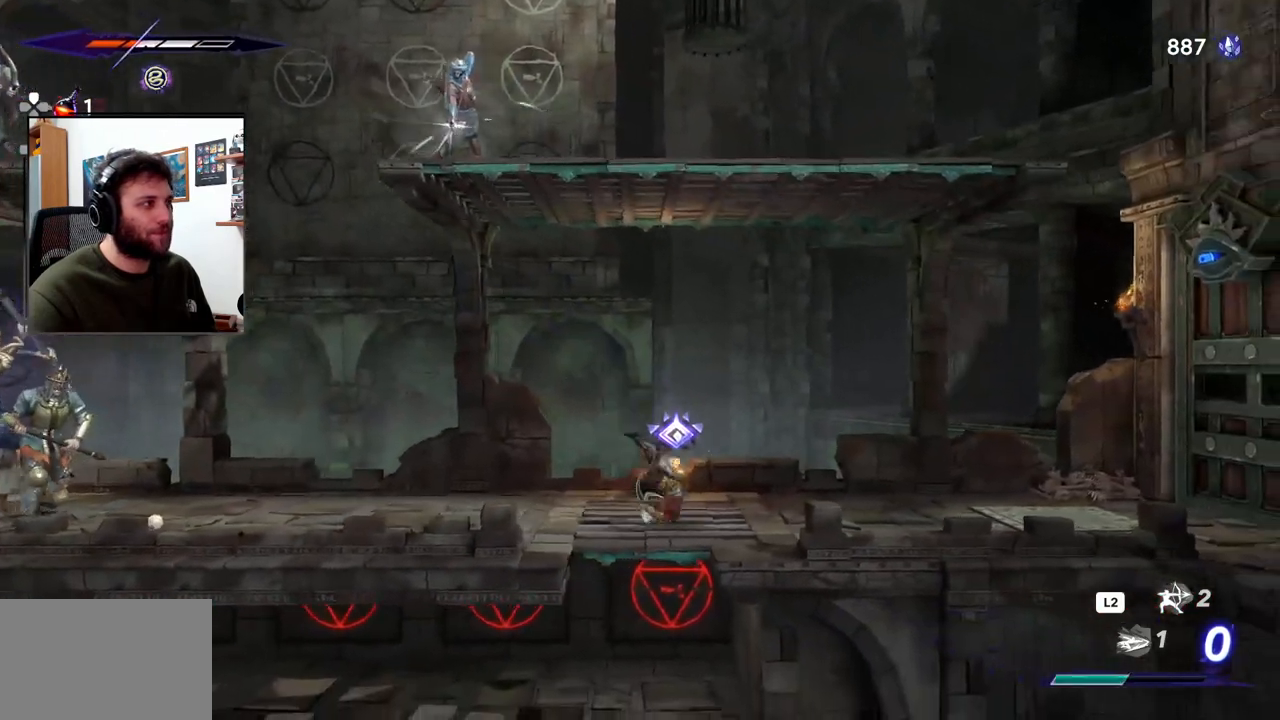
{"buttons": [], "left_stick": "right", "right_stick": "center", "events": []}
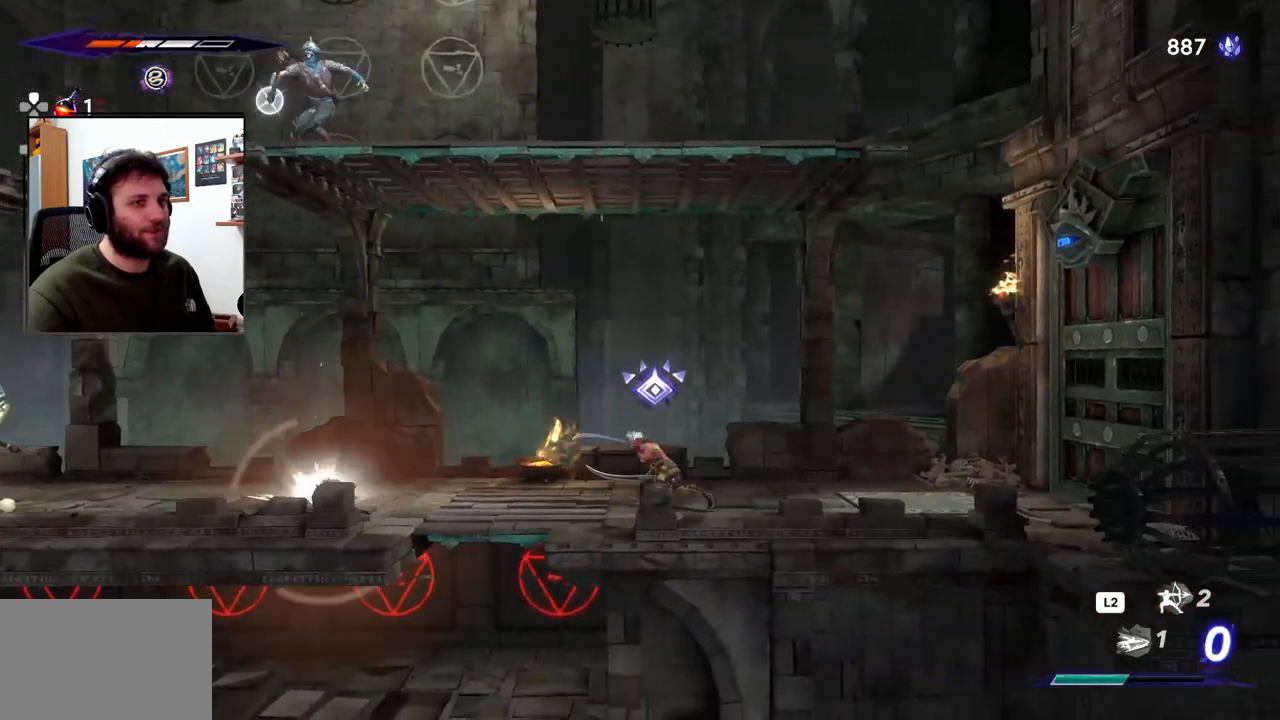
{"buttons": [], "left_stick": "right", "right_stick": "center", "events": []}
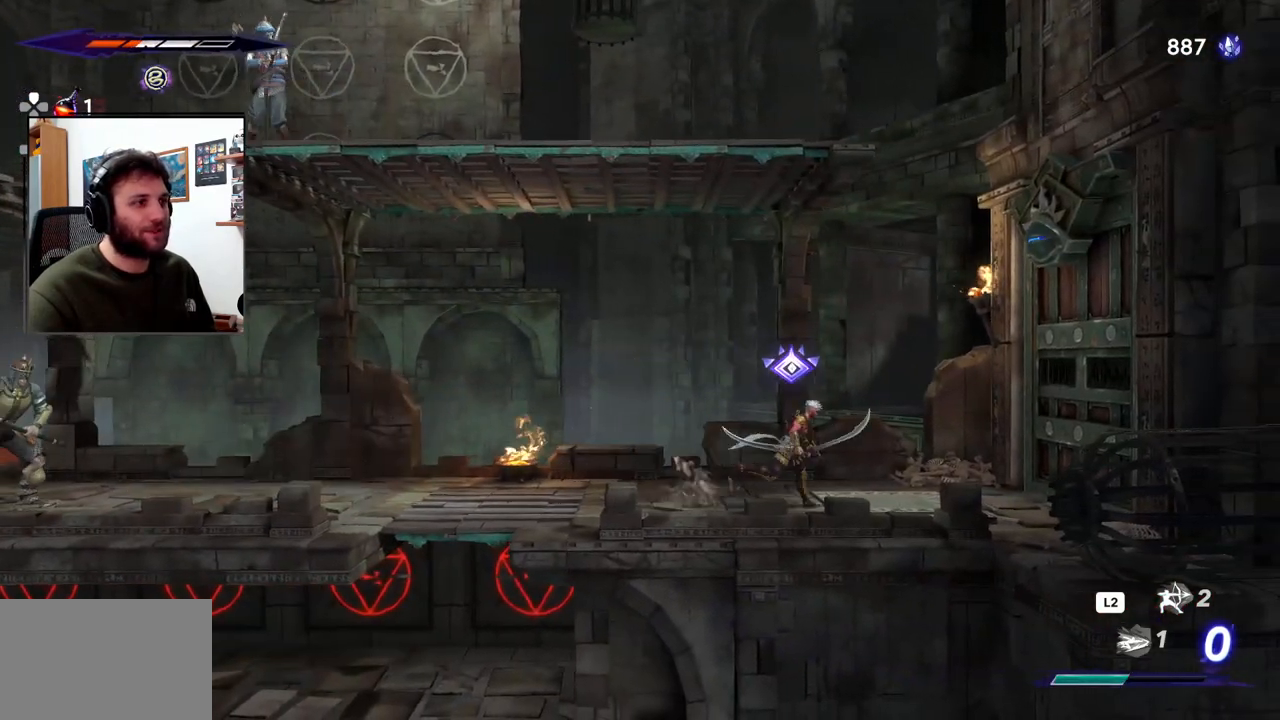
{"buttons": ["CROSS"], "left_stick": "right", "right_stick": "center", "events": [[367, "CROSS", "down"]]}
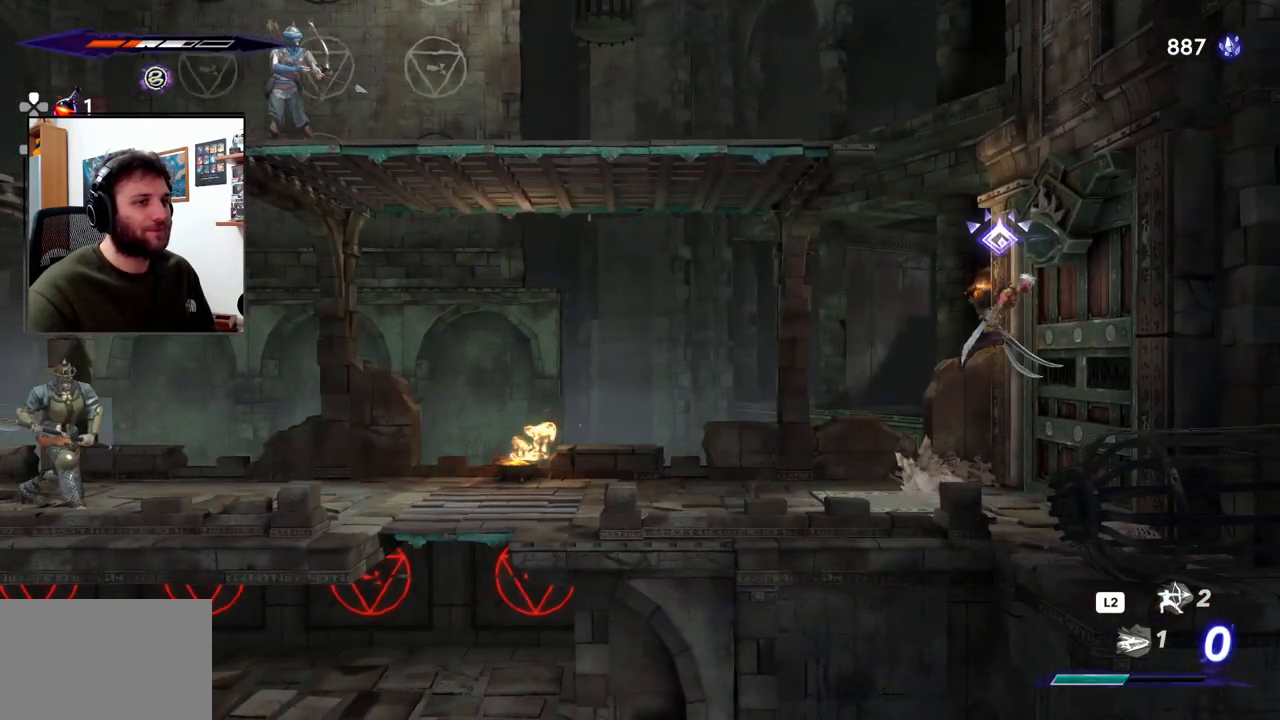
{"buttons": ["CROSS"], "left_stick": "left", "right_stick": "center", "events": [[150, "CROSS", "up"], [217, "left_stick", "center"], [250, "CROSS", "down"], [283, "left_stick", "left"]]}
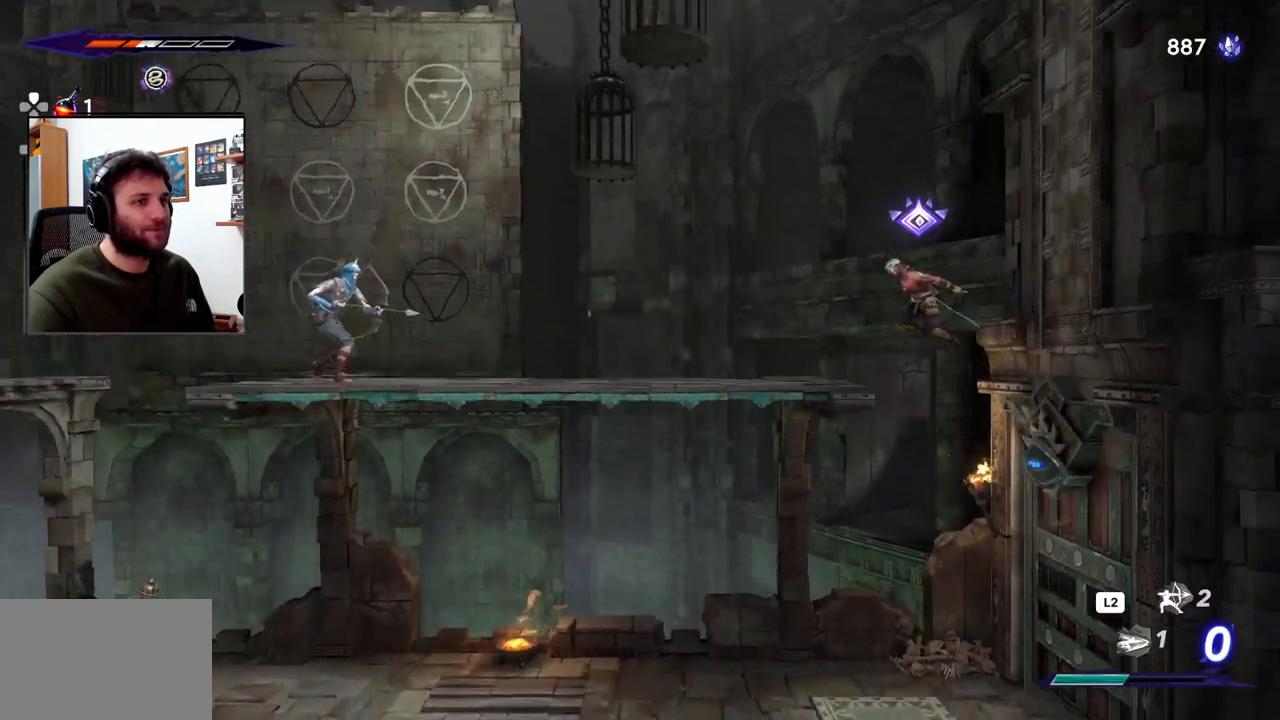
{"buttons": ["DPAD_UP"], "left_stick": "center", "right_stick": "center", "events": [[133, "CROSS", "up"], [200, "left_stick", "center"], [400, "DPAD_UP", "down"]]}
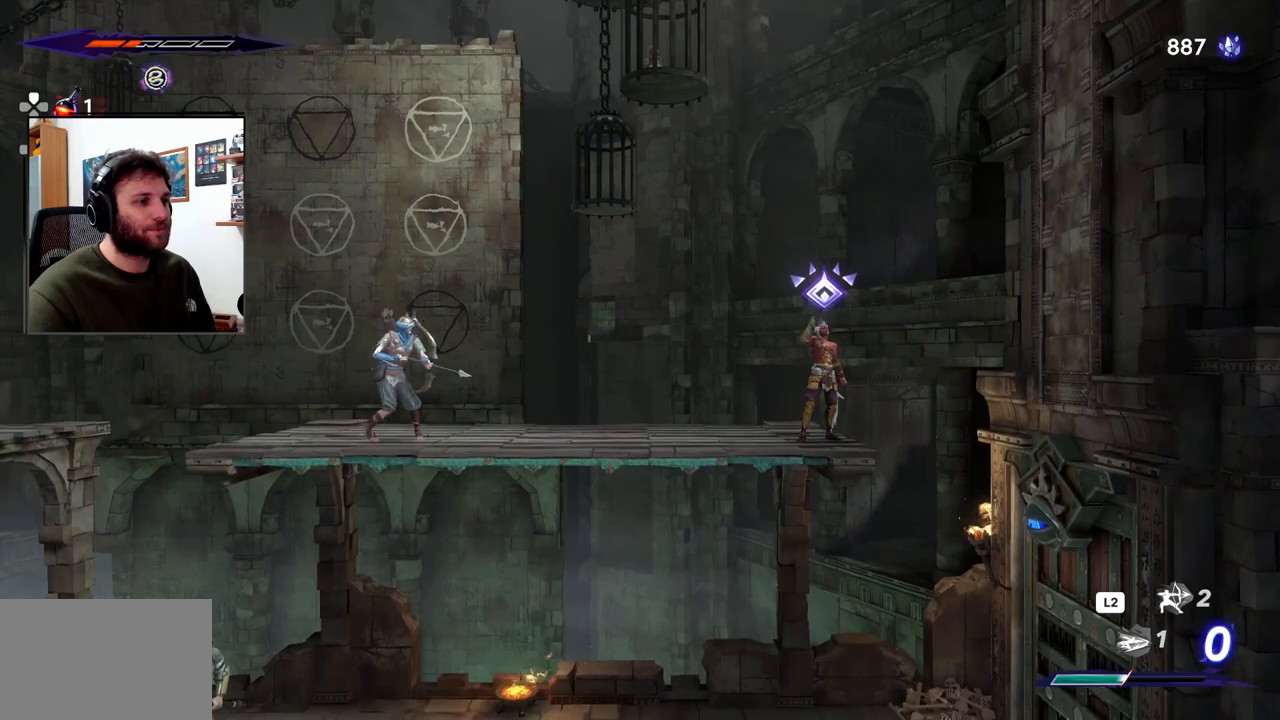
{"buttons": [], "left_stick": "left", "right_stick": "center", "events": [[33, "DPAD_UP", "up"], [450, "left_stick", "left"]]}
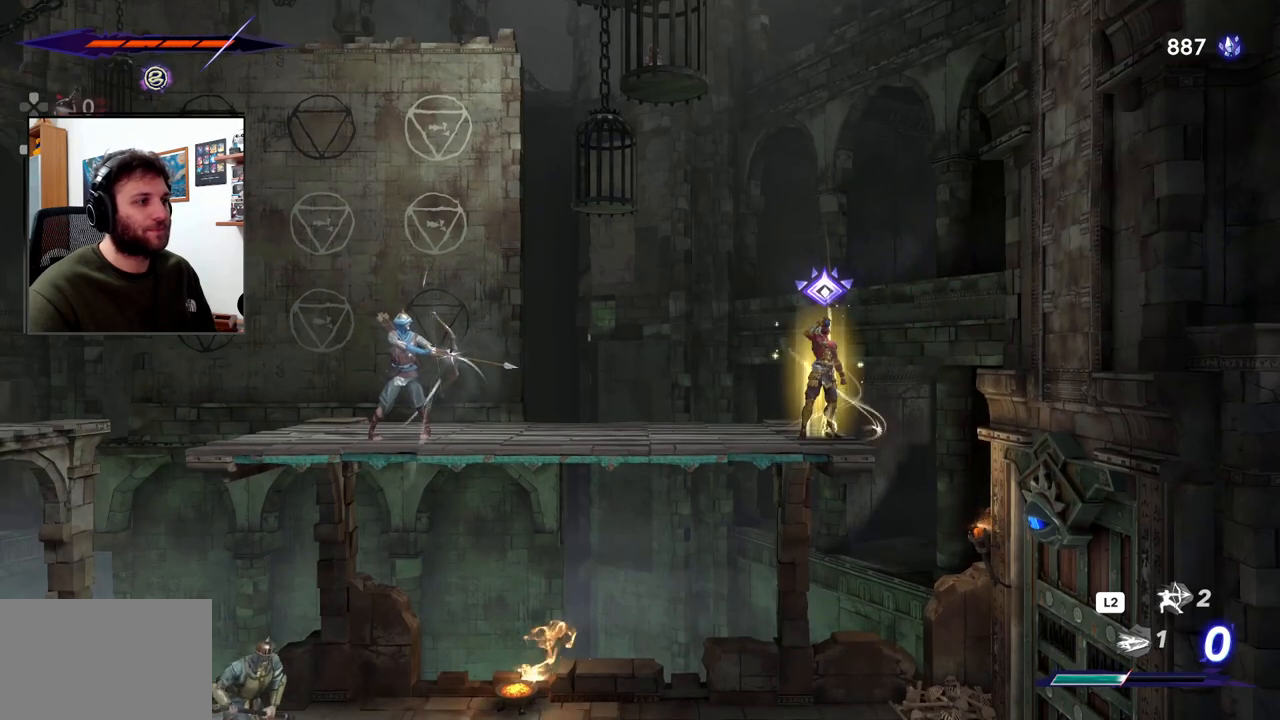
{"buttons": [], "left_stick": "center", "right_stick": "center", "events": [[333, "left_stick", "center"]]}
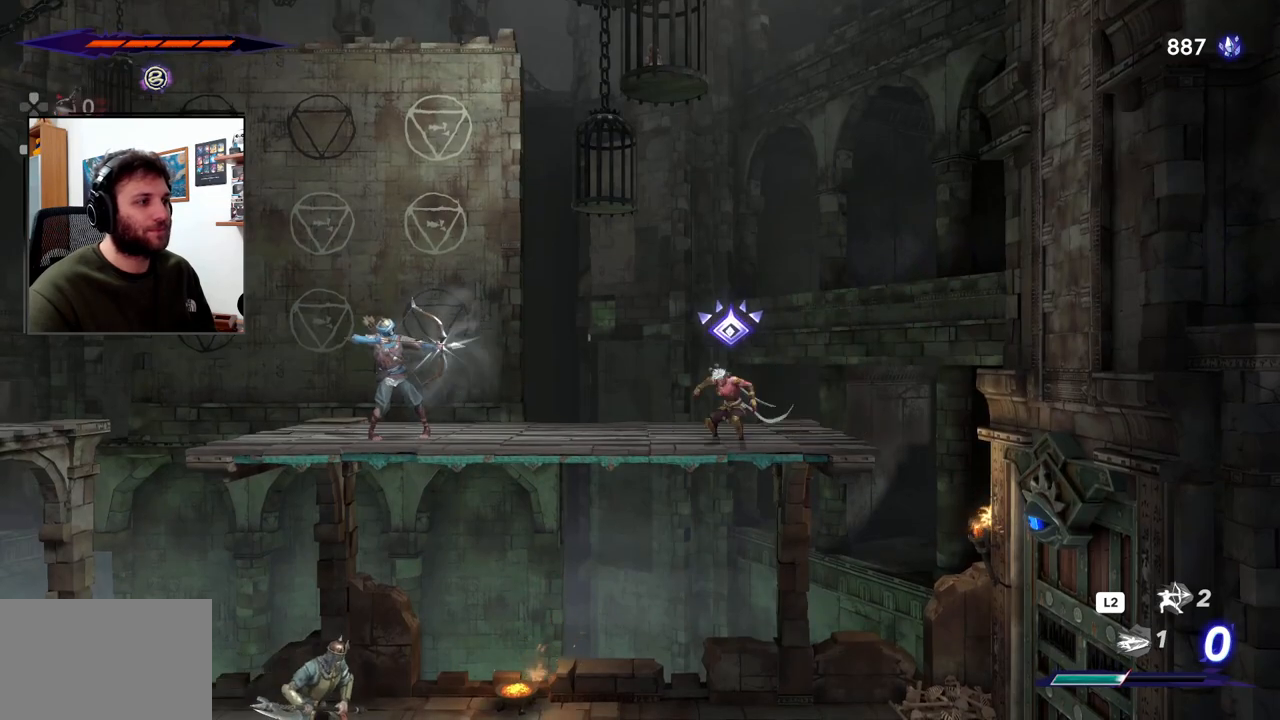
{"buttons": ["CROSS"], "left_stick": "left", "right_stick": "center", "events": [[33, "CROSS", "down"], [33, "left_stick", "left"]]}
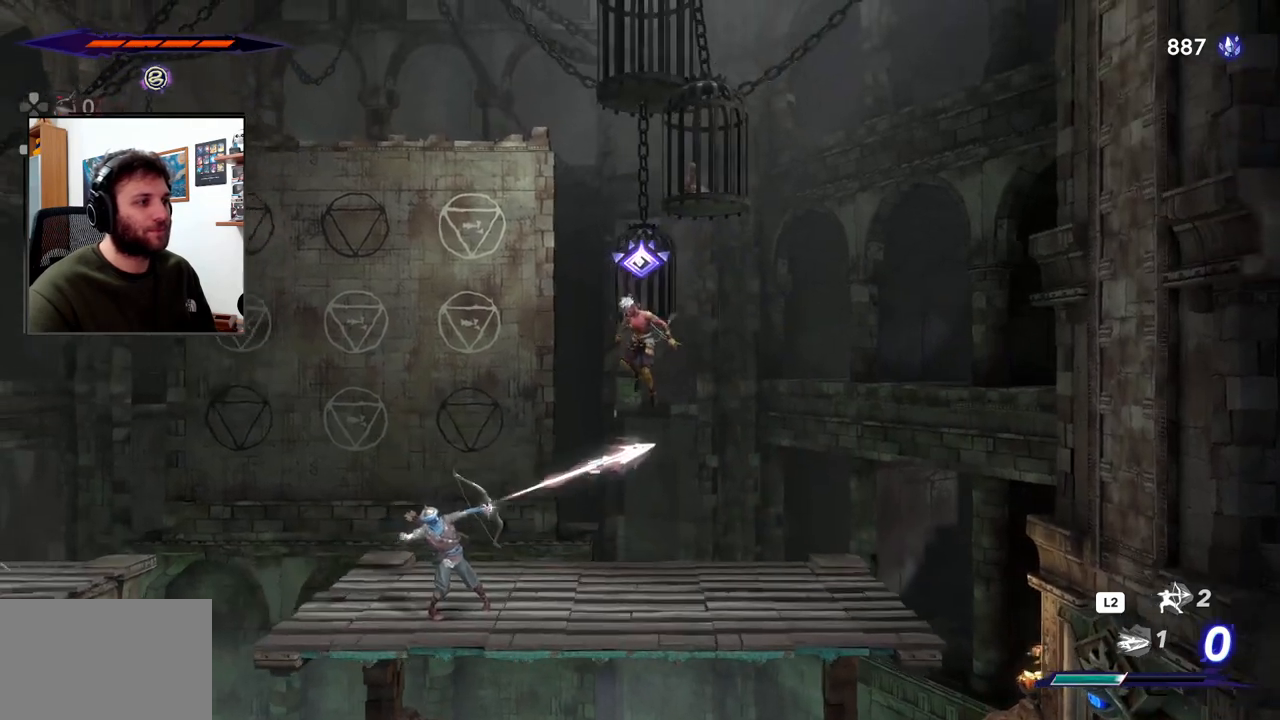
{"buttons": ["SQUARE"], "left_stick": "left", "right_stick": "center", "events": [[50, "CROSS", "up"], [233, "left_stick", "down-left"], [267, "SQUARE", "down"], [383, "SQUARE", "up"], [417, "left_stick", "left"], [467, "SQUARE", "down"]]}
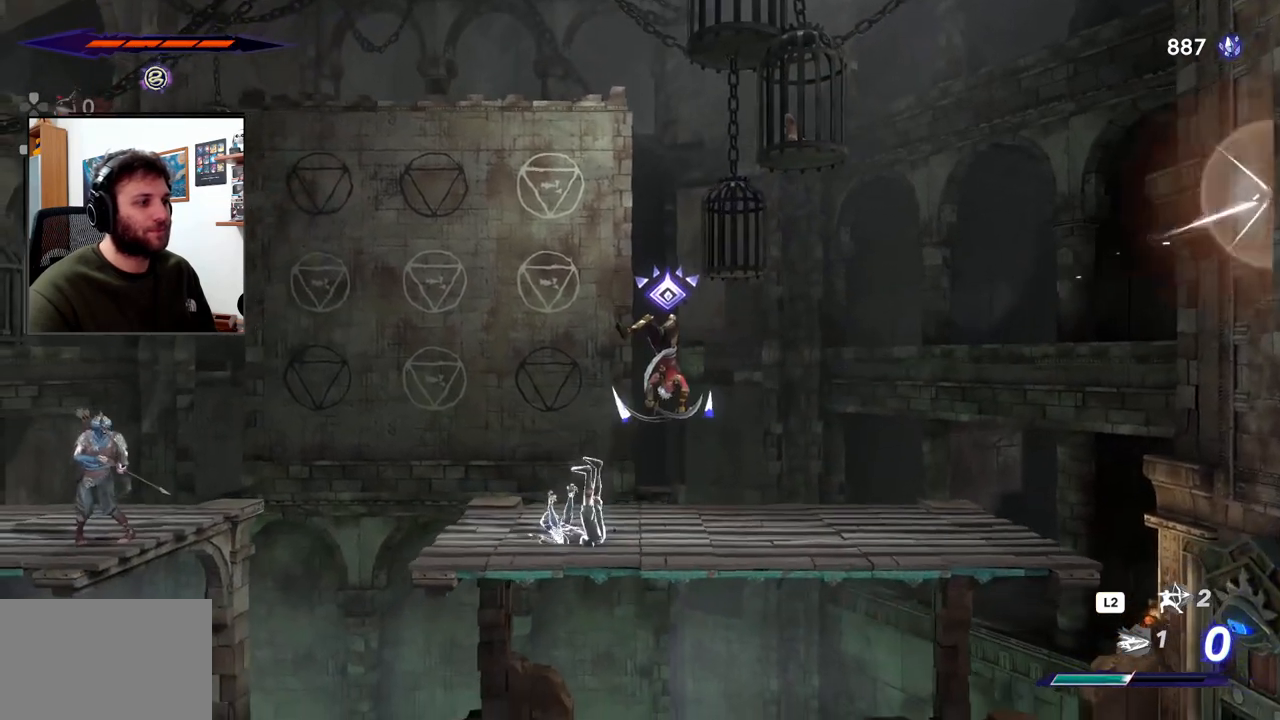
{"buttons": ["SQUARE"], "left_stick": "left", "right_stick": "center", "events": [[50, "SQUARE", "up"], [100, "left_stick", "center"], [117, "SQUARE", "down"], [217, "SQUARE", "up"], [300, "SQUARE", "down"], [350, "SQUARE", "up"], [433, "SQUARE", "down"], [433, "left_stick", "left"]]}
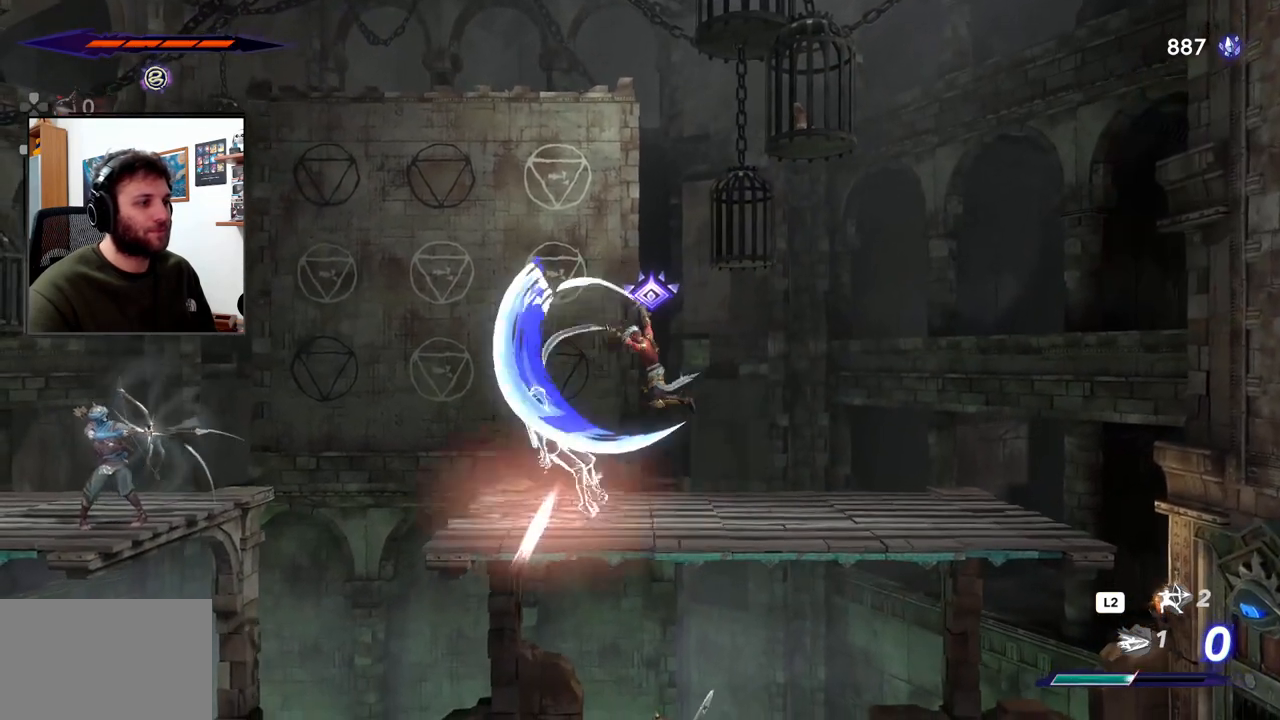
{"buttons": [], "left_stick": "right", "right_stick": "center", "events": [[17, "SQUARE", "up"], [150, "left_stick", "center"], [383, "left_stick", "right"]]}
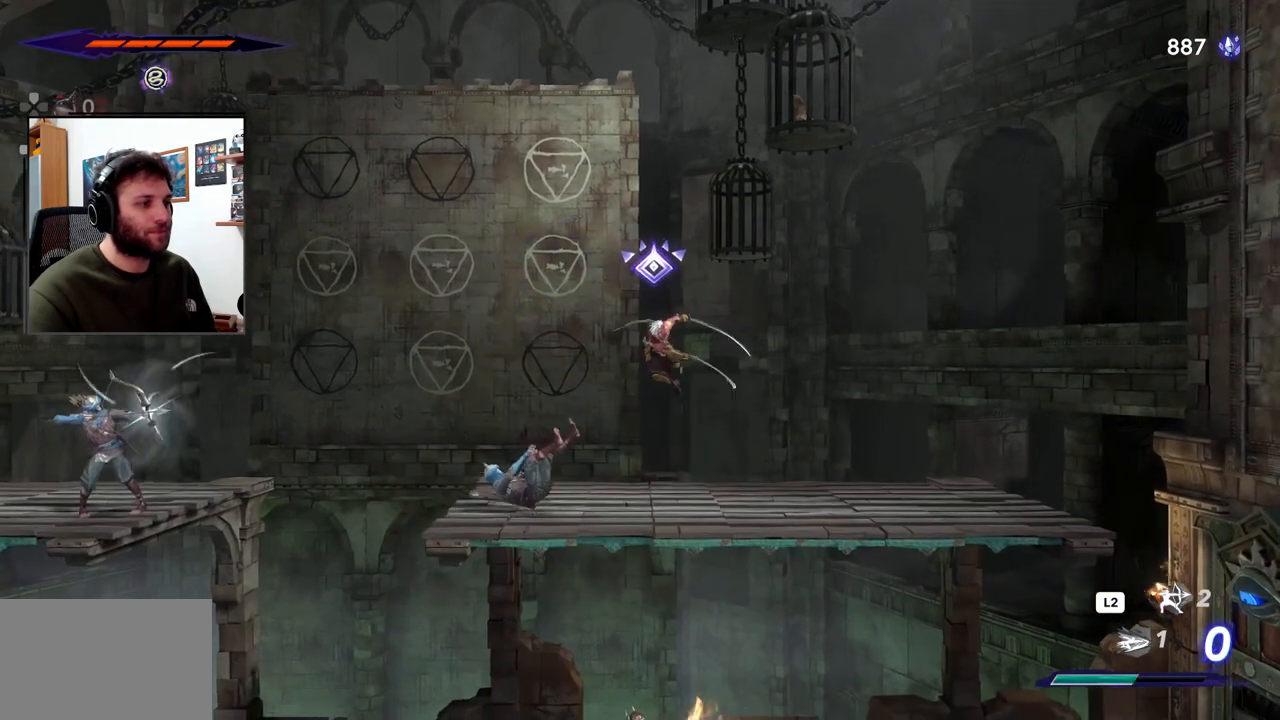
{"buttons": [], "left_stick": "center", "right_stick": "center", "events": [[333, "left_stick", "center"], [400, "left_stick", "left"], [483, "left_stick", "center"]]}
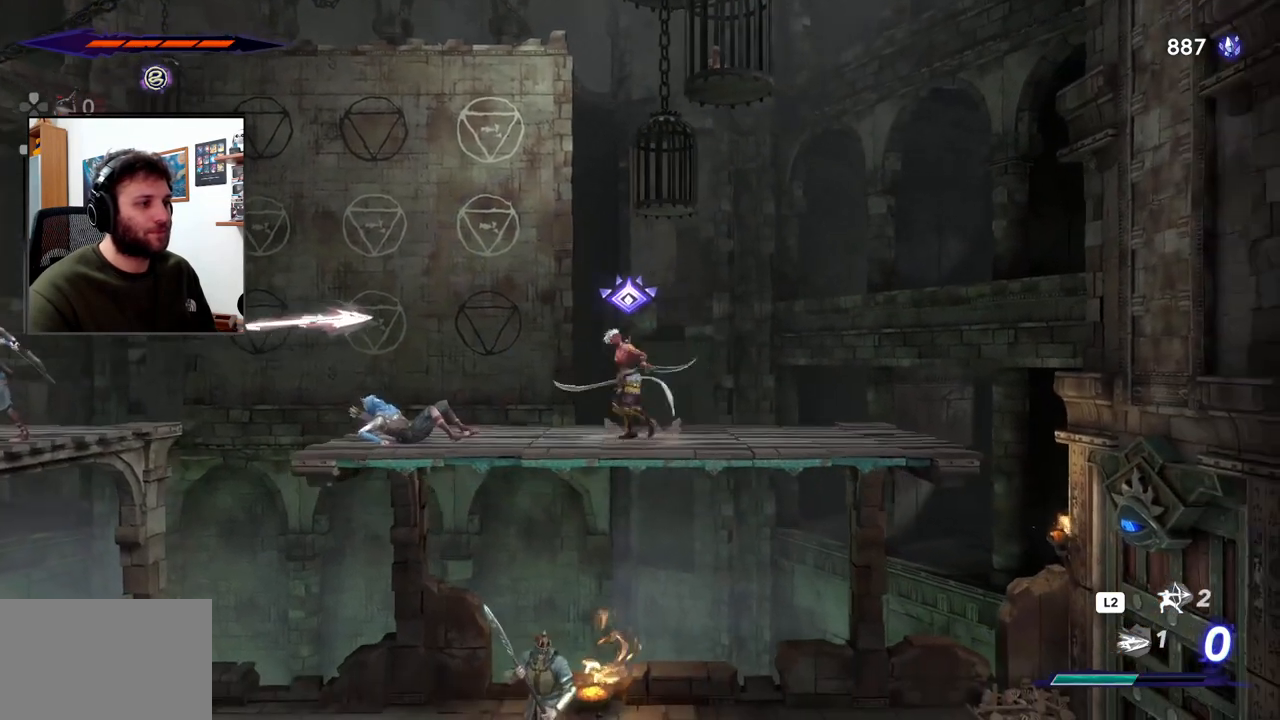
{"buttons": [], "left_stick": "left", "right_stick": "center", "events": [[100, "L2", "down"], [300, "L2", "up"], [433, "left_stick", "left"]]}
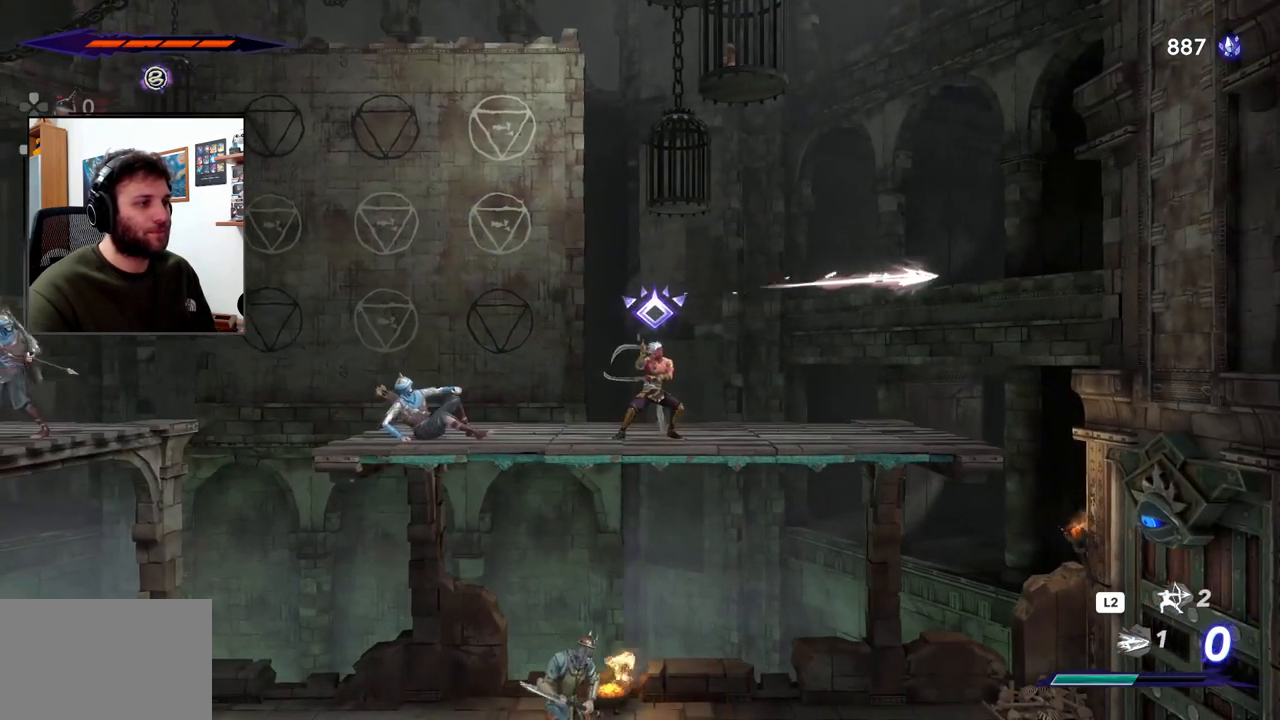
{"buttons": ["SQUARE"], "left_stick": "left", "right_stick": "center", "events": [[267, "SQUARE", "down"], [383, "SQUARE", "up"], [450, "SQUARE", "down"]]}
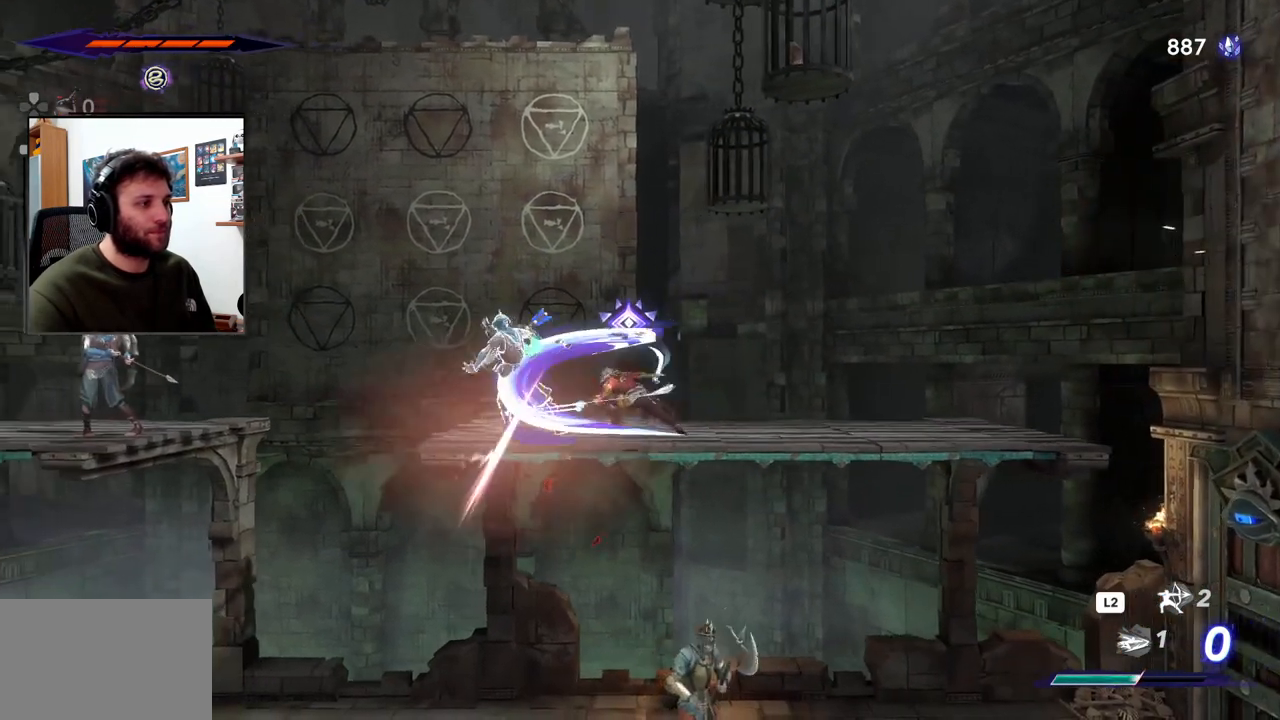
{"buttons": [], "left_stick": "center", "right_stick": "center", "events": [[50, "SQUARE", "up"], [67, "left_stick", "center"], [100, "SQUARE", "down"], [183, "SQUARE", "up"], [267, "SQUARE", "down"], [350, "SQUARE", "up"]]}
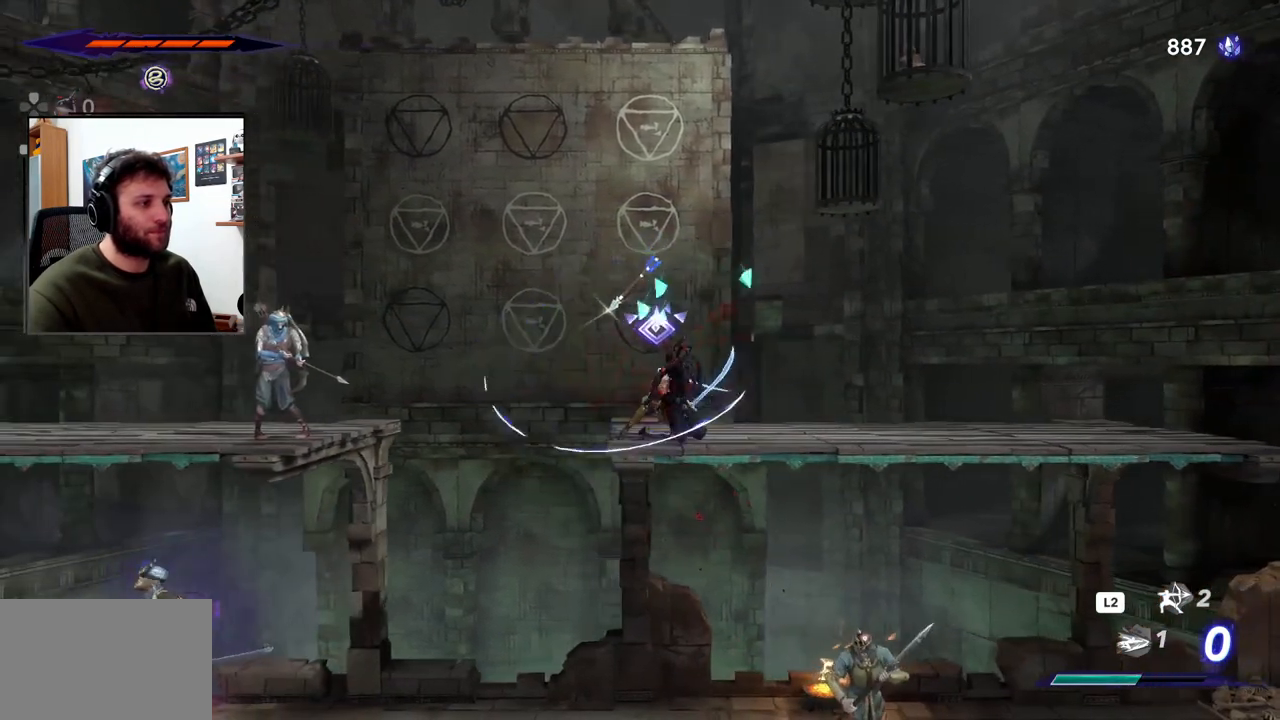
{"buttons": ["CROSS"], "left_stick": "left", "right_stick": "center", "events": [[267, "left_stick", "left"], [317, "CROSS", "down"]]}
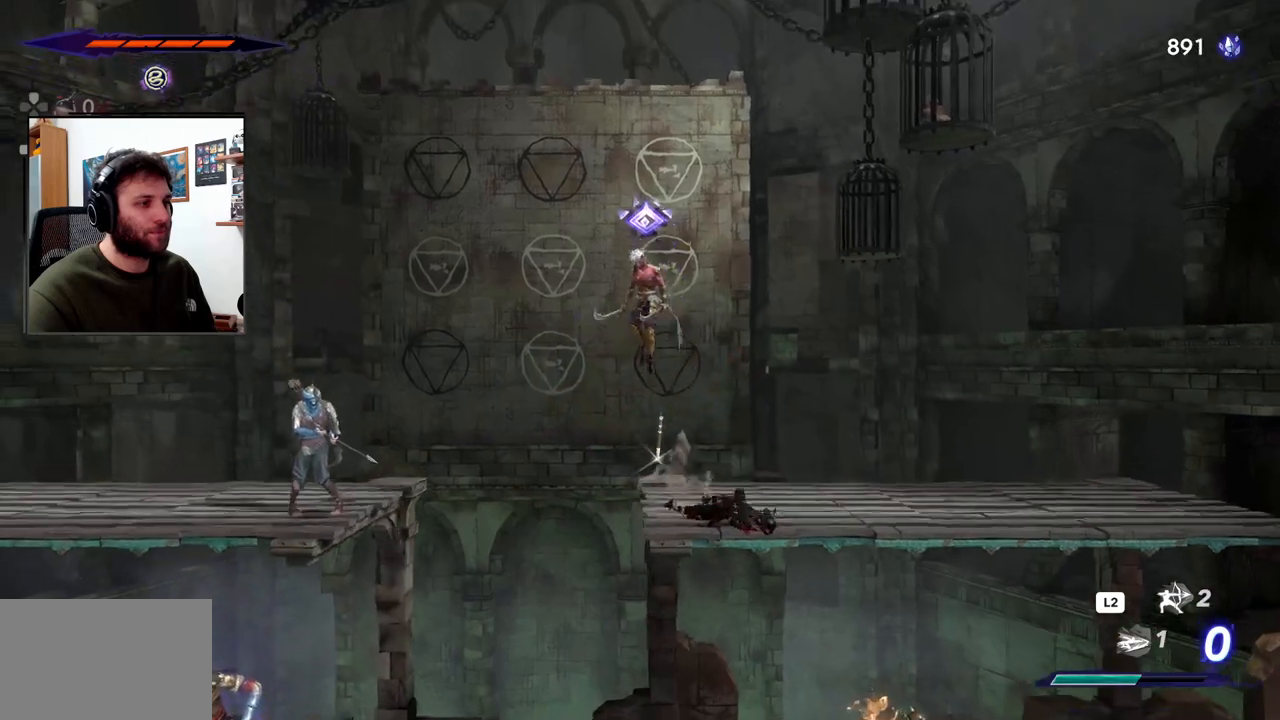
{"buttons": [], "left_stick": "left", "right_stick": "center", "events": [[50, "CROSS", "up"], [67, "R2", "down"], [317, "R2", "up"]]}
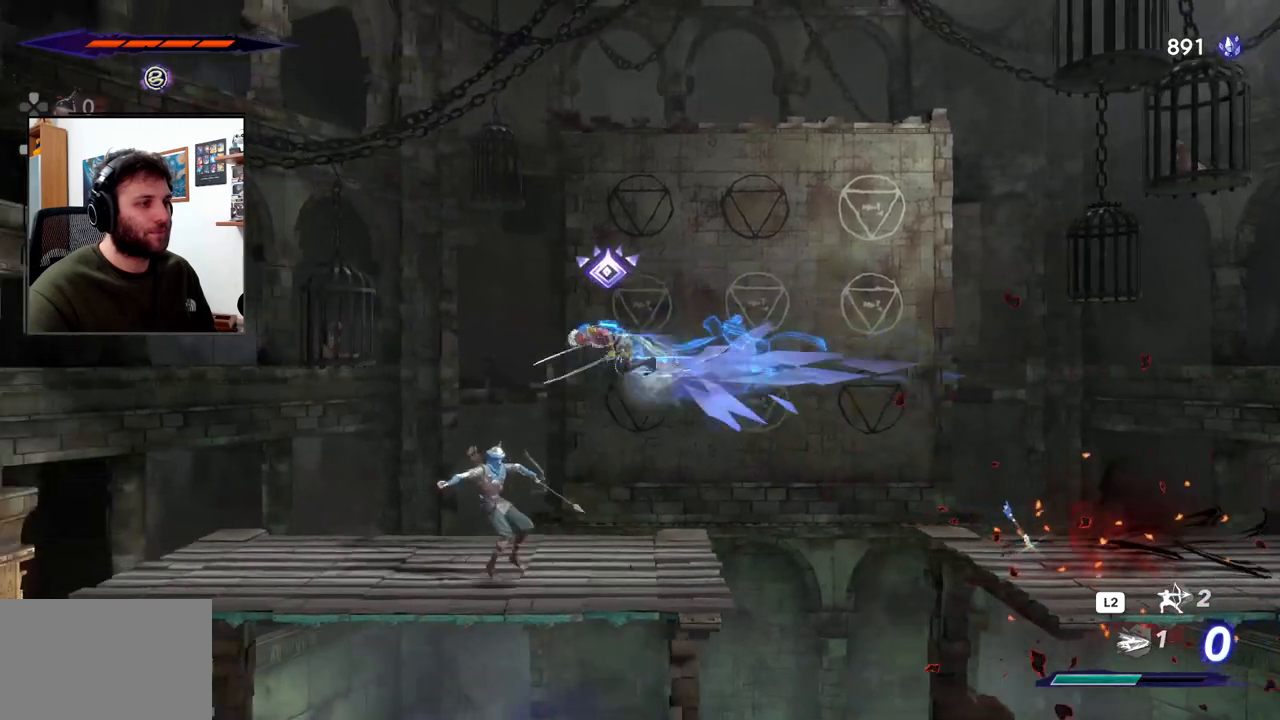
{"buttons": [], "left_stick": "center", "right_stick": "center", "events": [[317, "left_stick", "center"], [350, "SQUARE", "down"], [483, "SQUARE", "up"]]}
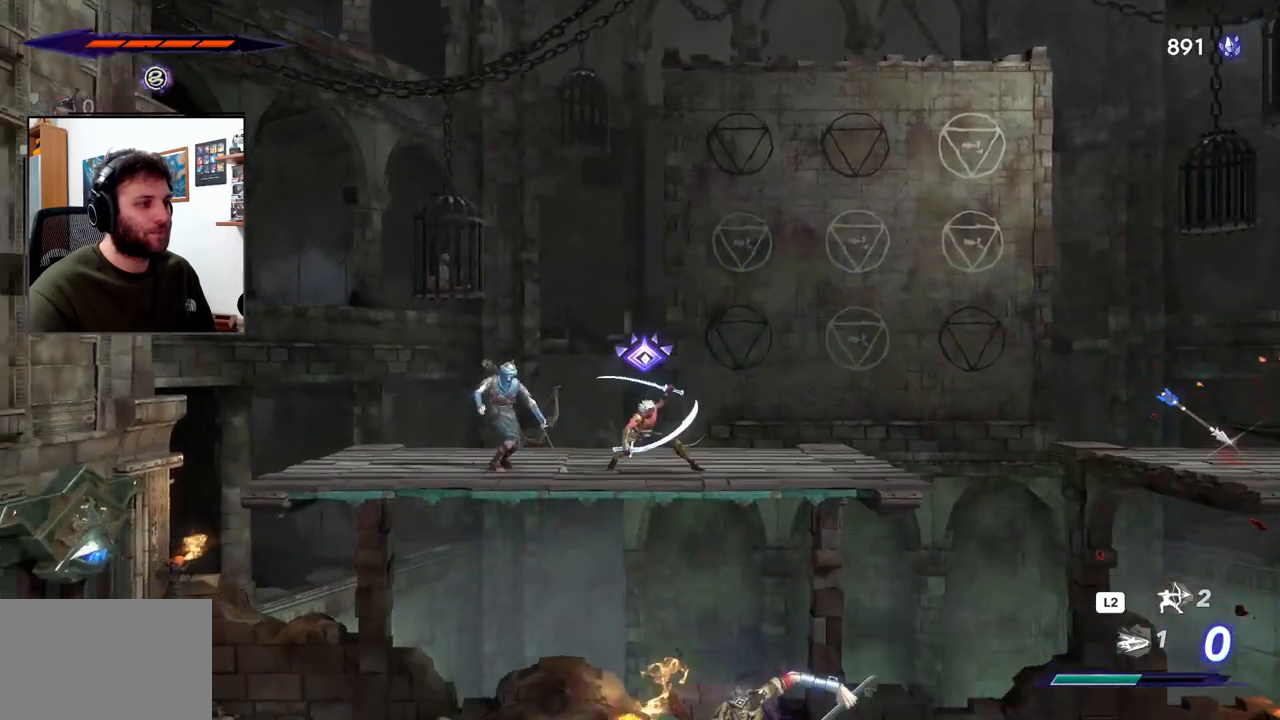
{"buttons": [], "left_stick": "center", "right_stick": "center", "events": [[33, "SQUARE", "down"], [117, "SQUARE", "up"], [200, "SQUARE", "down"], [283, "SQUARE", "up"], [350, "SQUARE", "down"], [433, "SQUARE", "up"]]}
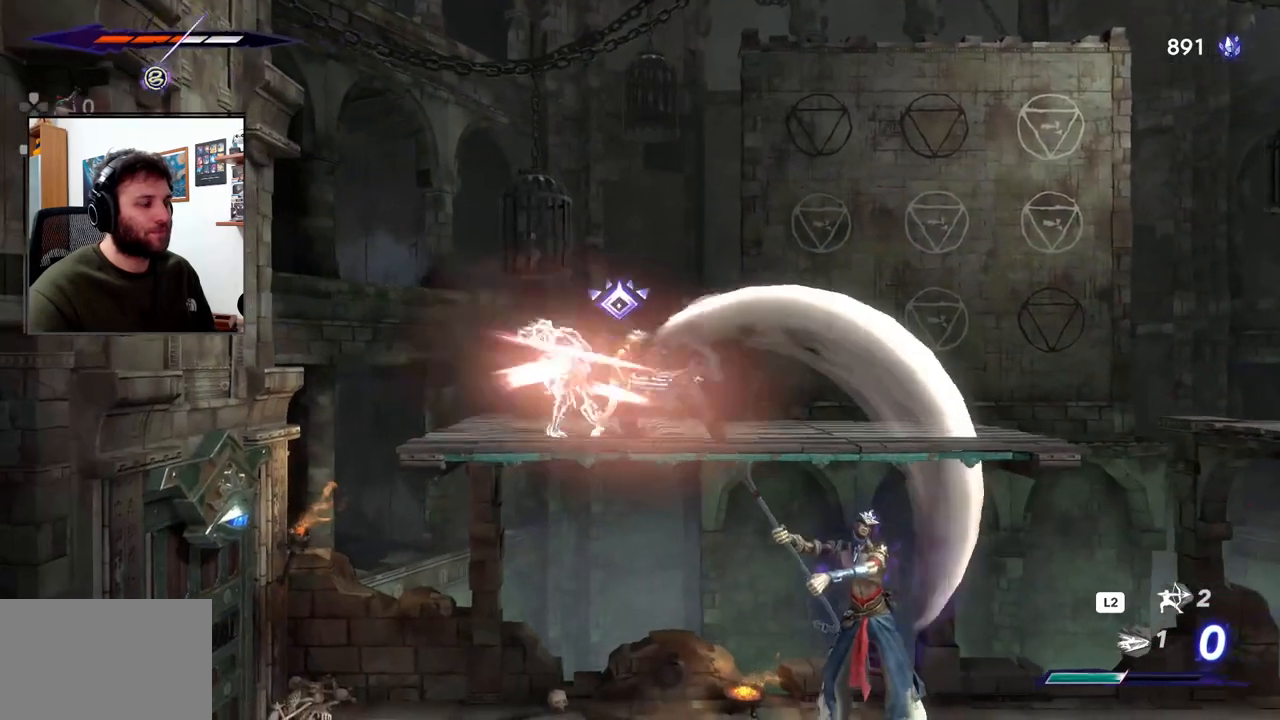
{"buttons": [], "left_stick": "center", "right_stick": "center"}
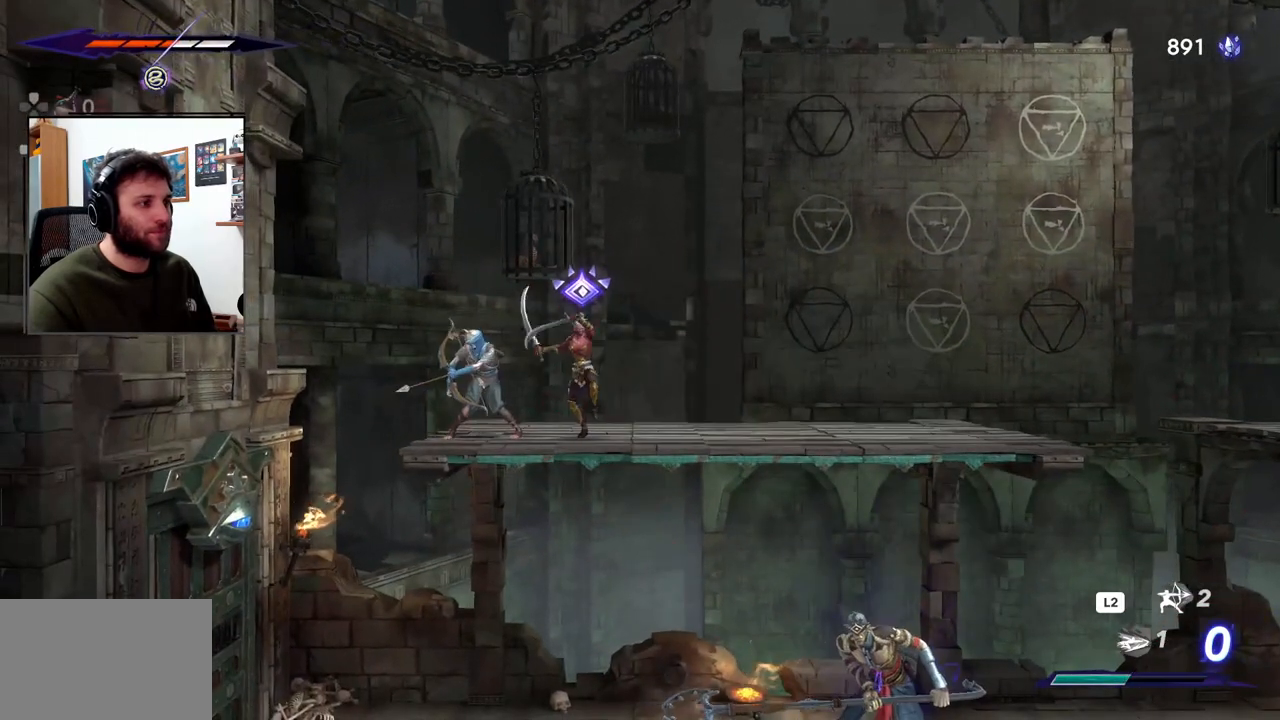
{"buttons": [], "left_stick": "left", "right_stick": "center", "events": [[67, "SQUARE", "down"], [100, "left_stick", "left"], [150, "SQUARE", "up"], [233, "SQUARE", "down"], [317, "SQUARE", "up"], [400, "SQUARE", "down"], [483, "SQUARE", "up"]]}